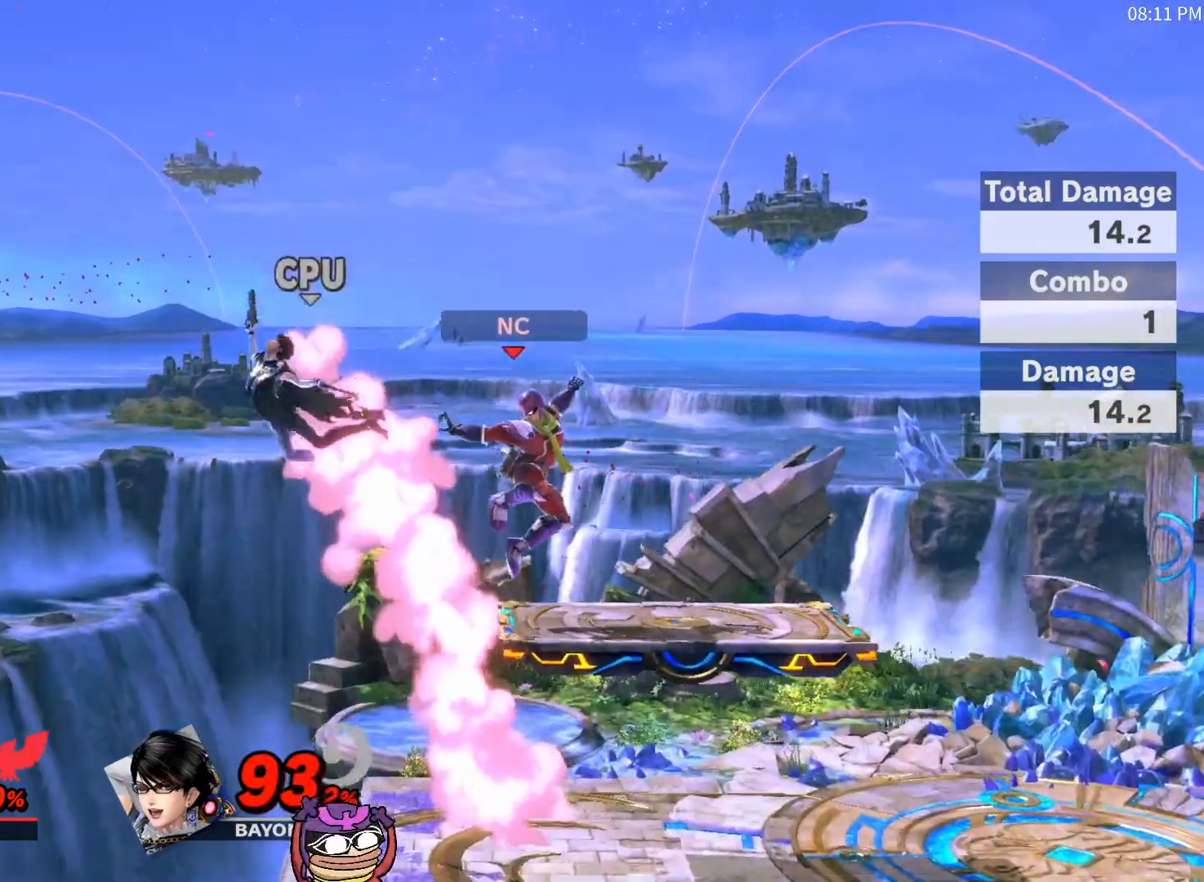
Gameplay with a controller (Nintendo layout); each line is a JSON object with the inputs held at the frame after it. "events" lists button and stick changes between this image and that frame as [ms after this image, input, new state], when the widget could be followed in between. Not read: L3 R3.
{"buttons": [], "left_stick": "center", "right_stick": "center", "events": []}
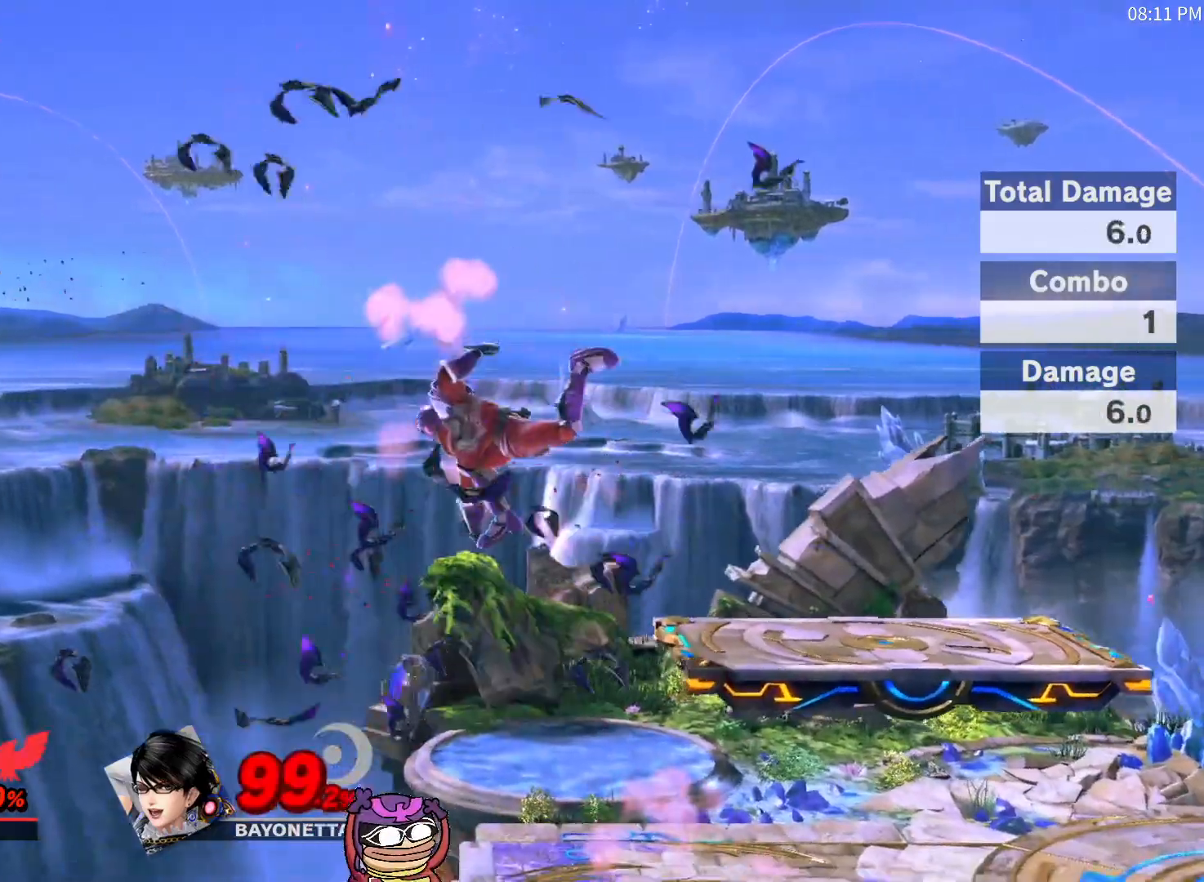
{"buttons": [], "left_stick": "center", "right_stick": "center", "events": []}
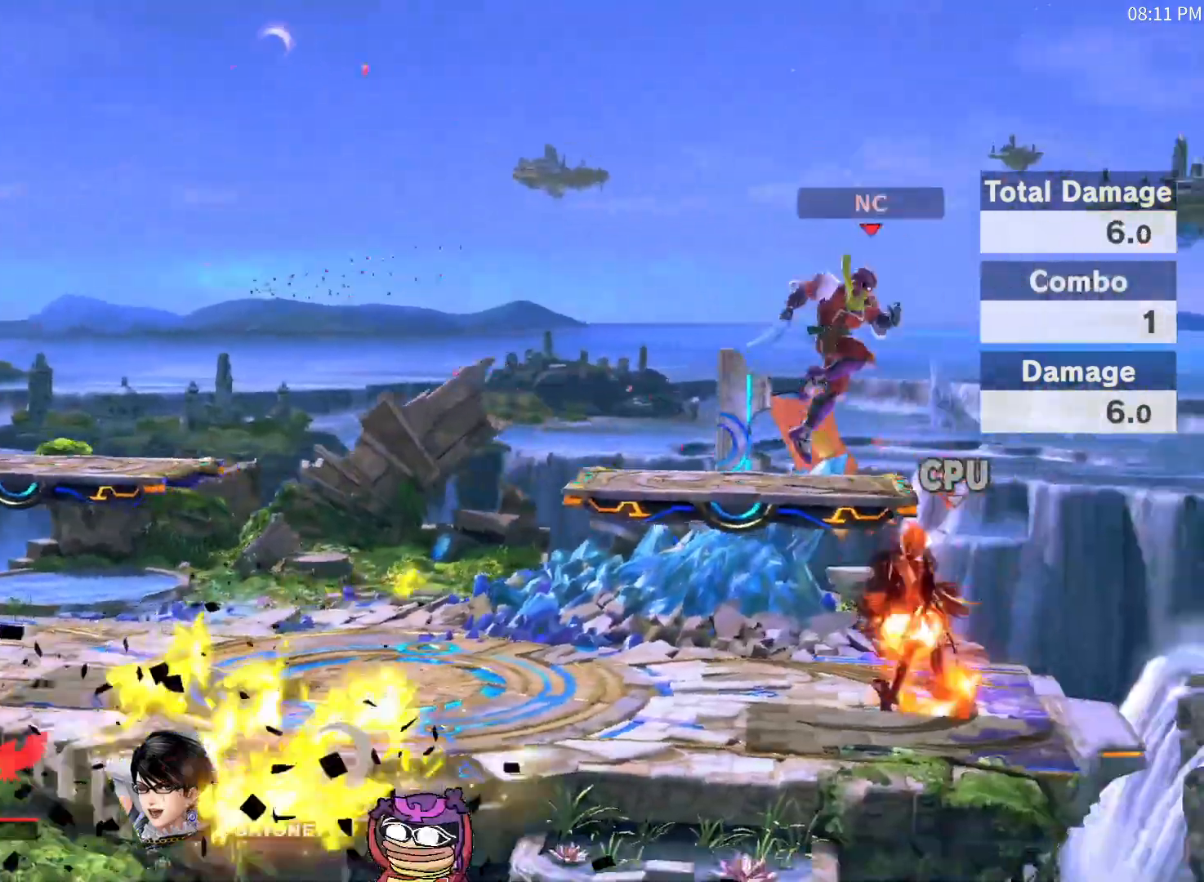
{"buttons": [], "left_stick": "center", "right_stick": "center", "events": [[267, "X", "down"], [300, "X", "up"]]}
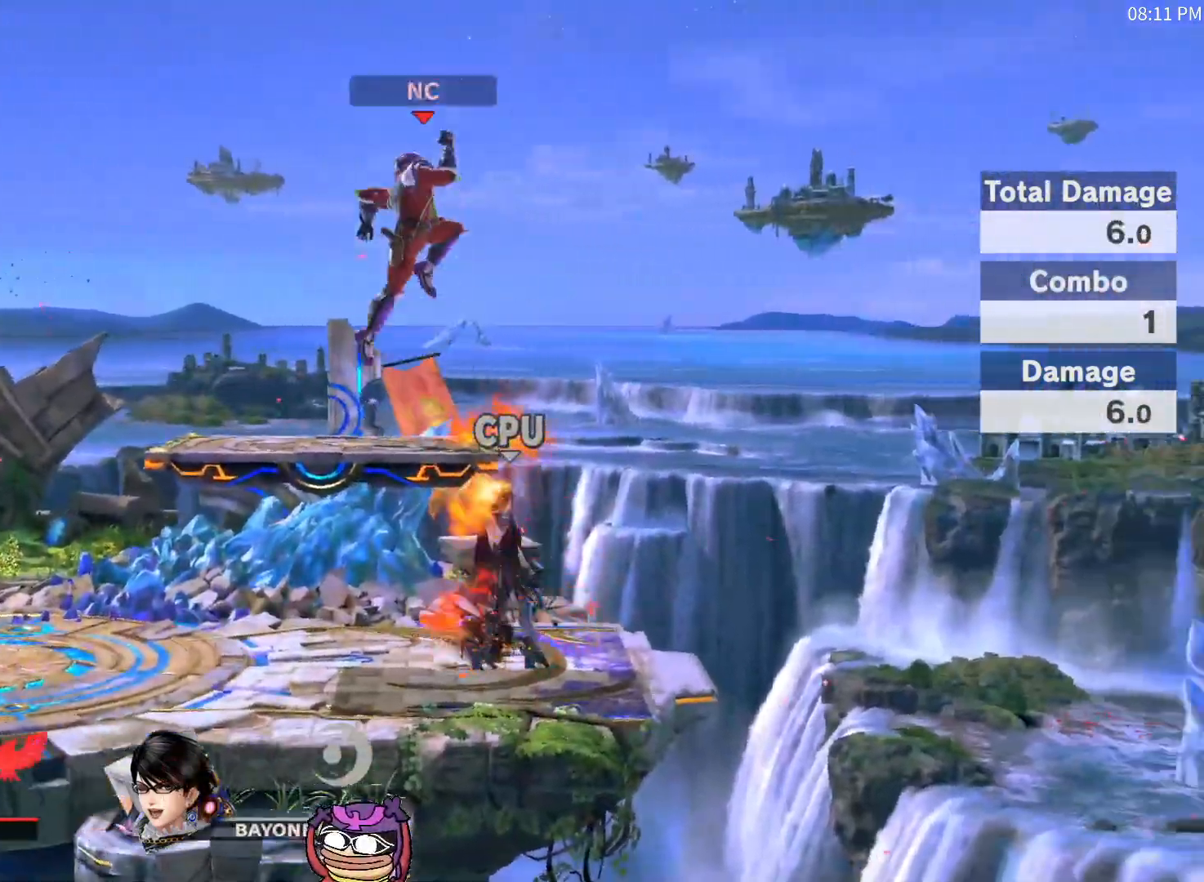
{"buttons": [], "left_stick": "center", "right_stick": "center", "events": [[33, "left_stick", "right"], [50, "right_stick", "down"], [117, "right_stick", "center"], [150, "left_stick", "down-right"], [267, "left_stick", "center"]]}
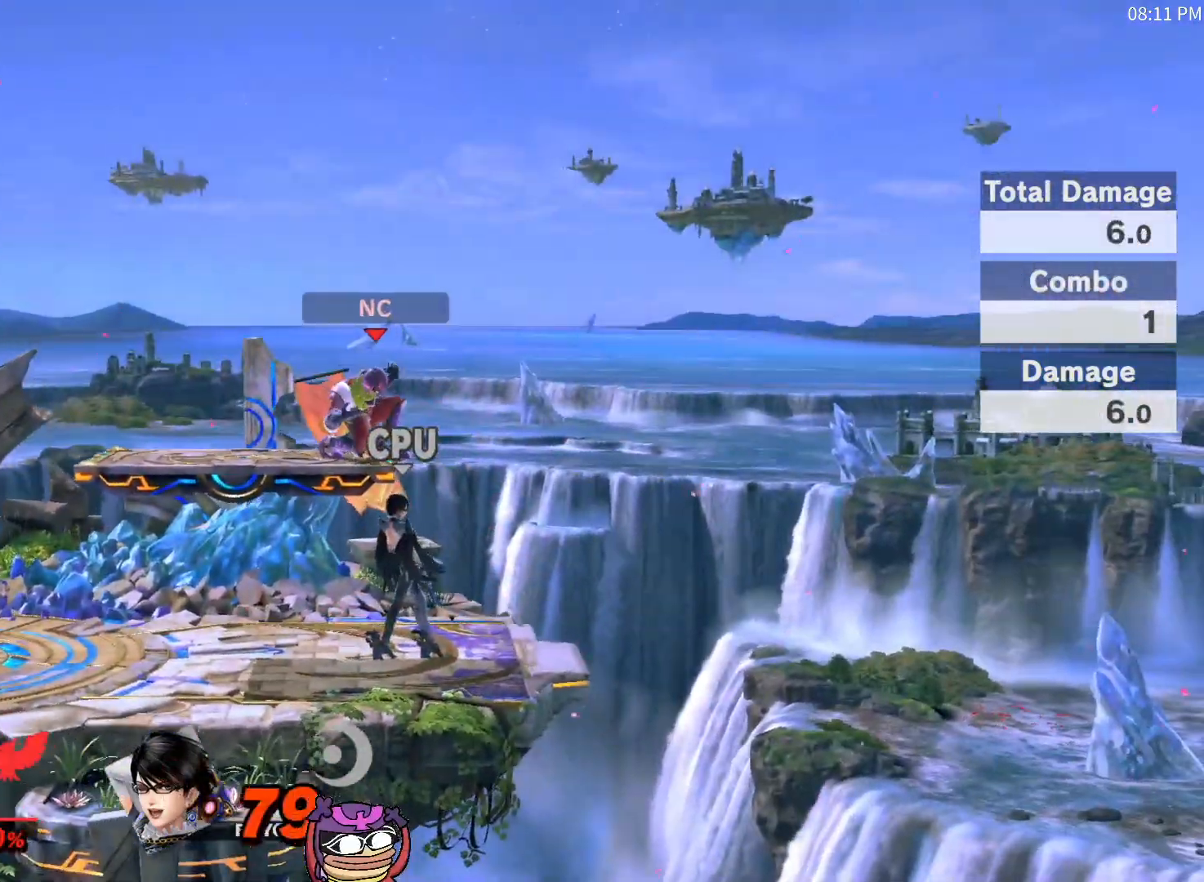
{"buttons": [], "left_stick": "down", "right_stick": "center", "events": [[50, "X", "down"], [117, "X", "up"], [233, "right_stick", "down"], [333, "right_stick", "center"], [367, "left_stick", "down"]]}
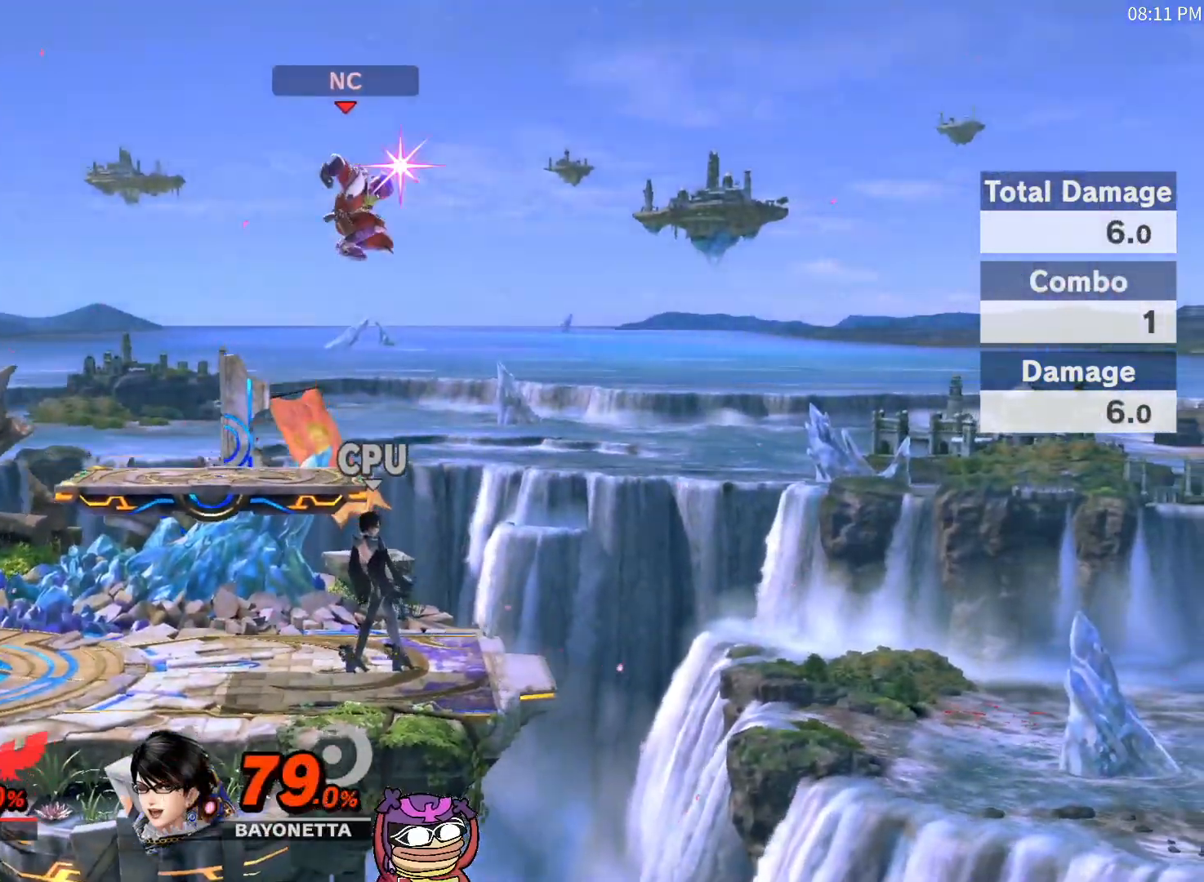
{"buttons": ["B"], "left_stick": "down-right", "right_stick": "center", "events": [[150, "left_stick", "center"], [333, "X", "down"], [400, "X", "up"], [400, "left_stick", "down-right"], [467, "B", "down"]]}
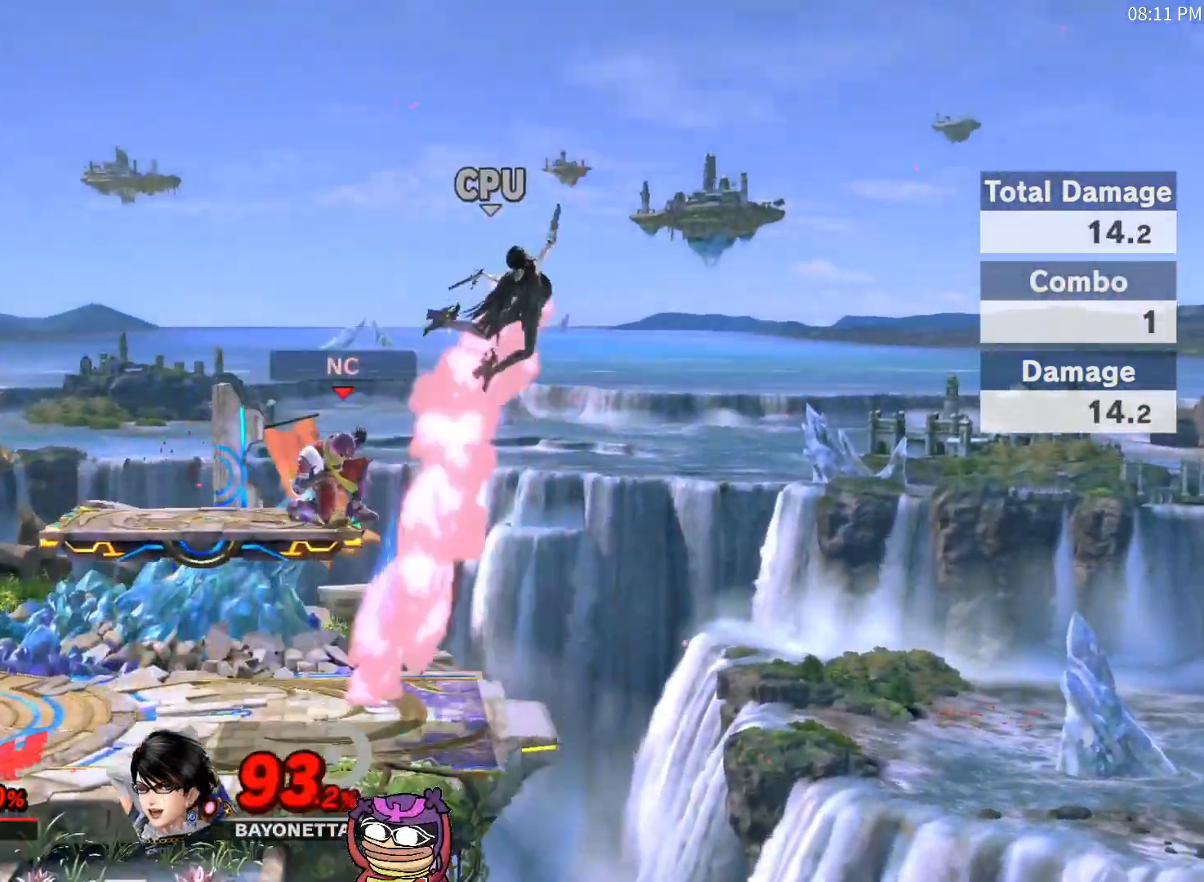
{"buttons": [], "left_stick": "center", "right_stick": "center", "events": [[17, "left_stick", "right"], [183, "B", "up"], [267, "left_stick", "center"]]}
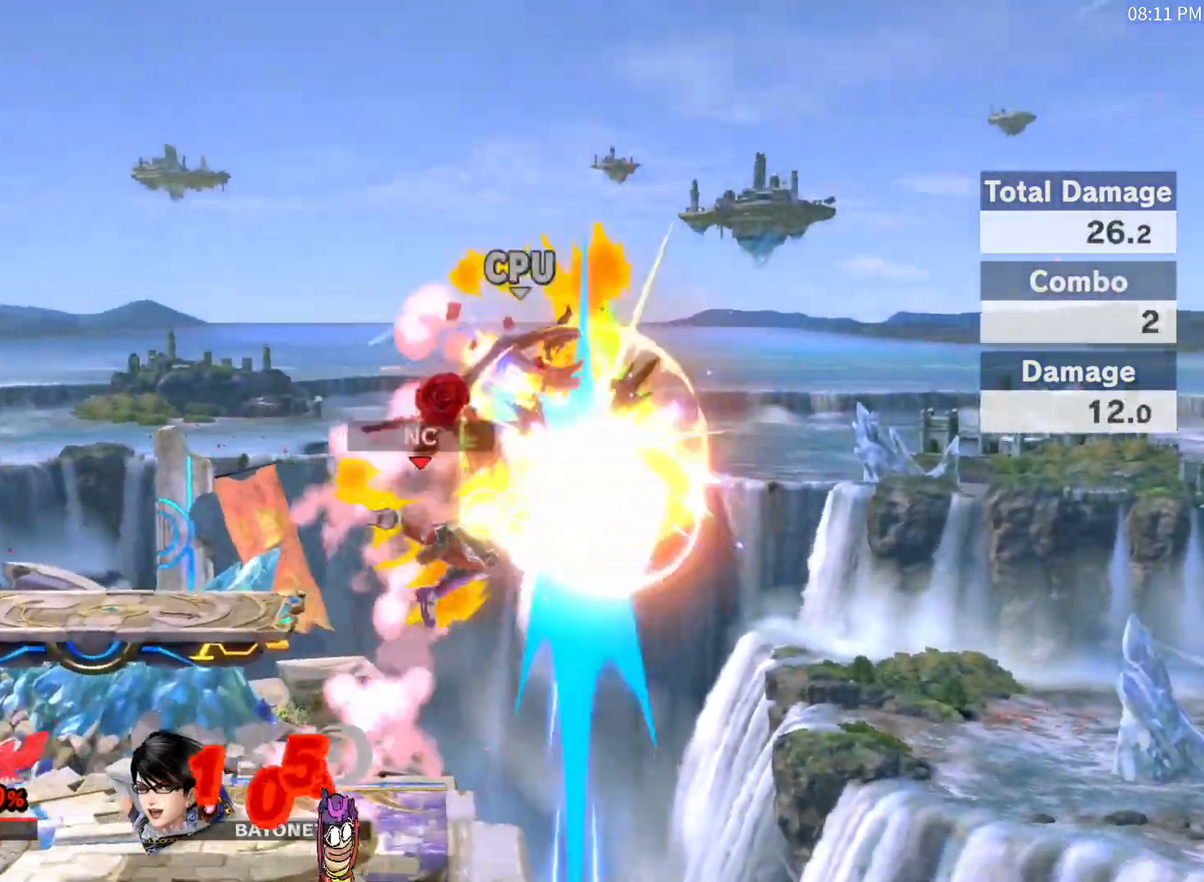
{"buttons": [], "left_stick": "center", "right_stick": "center", "events": []}
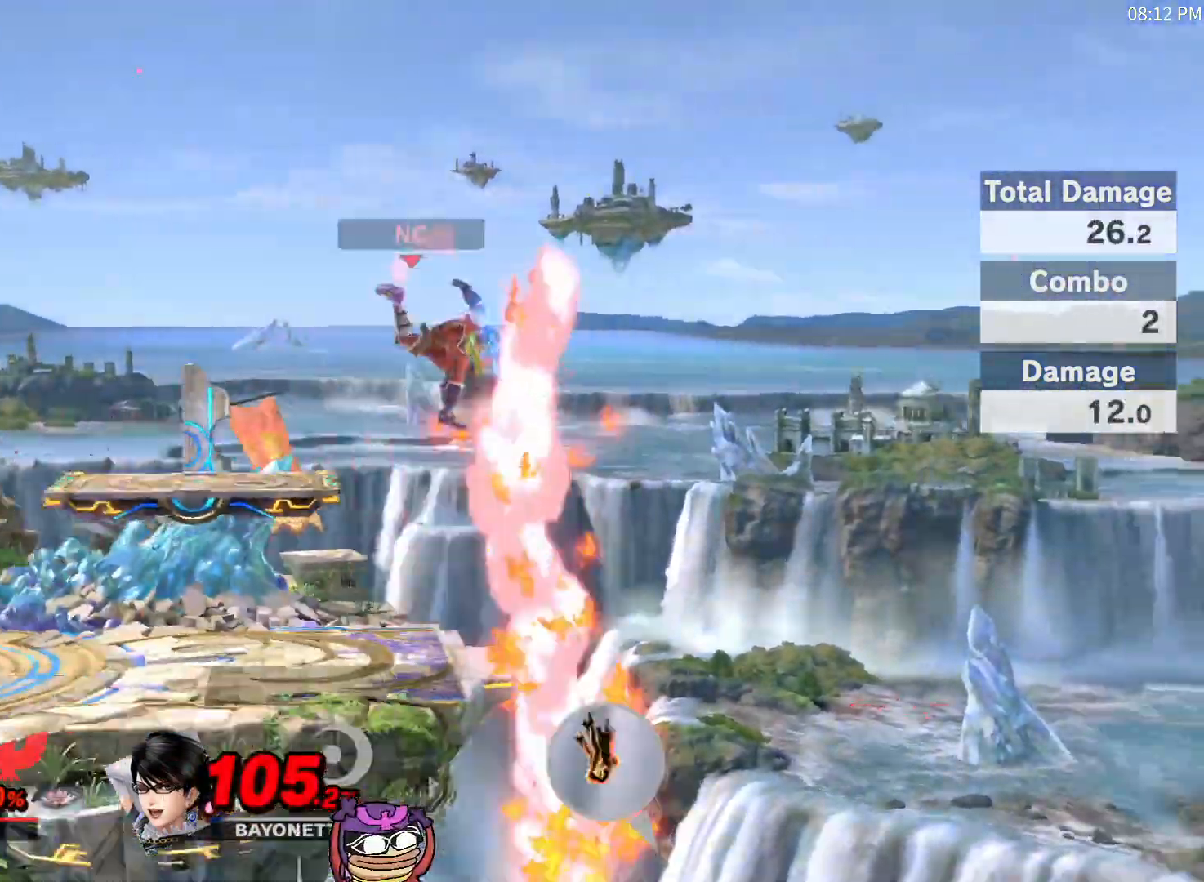
{"buttons": [], "left_stick": "center", "right_stick": "center"}
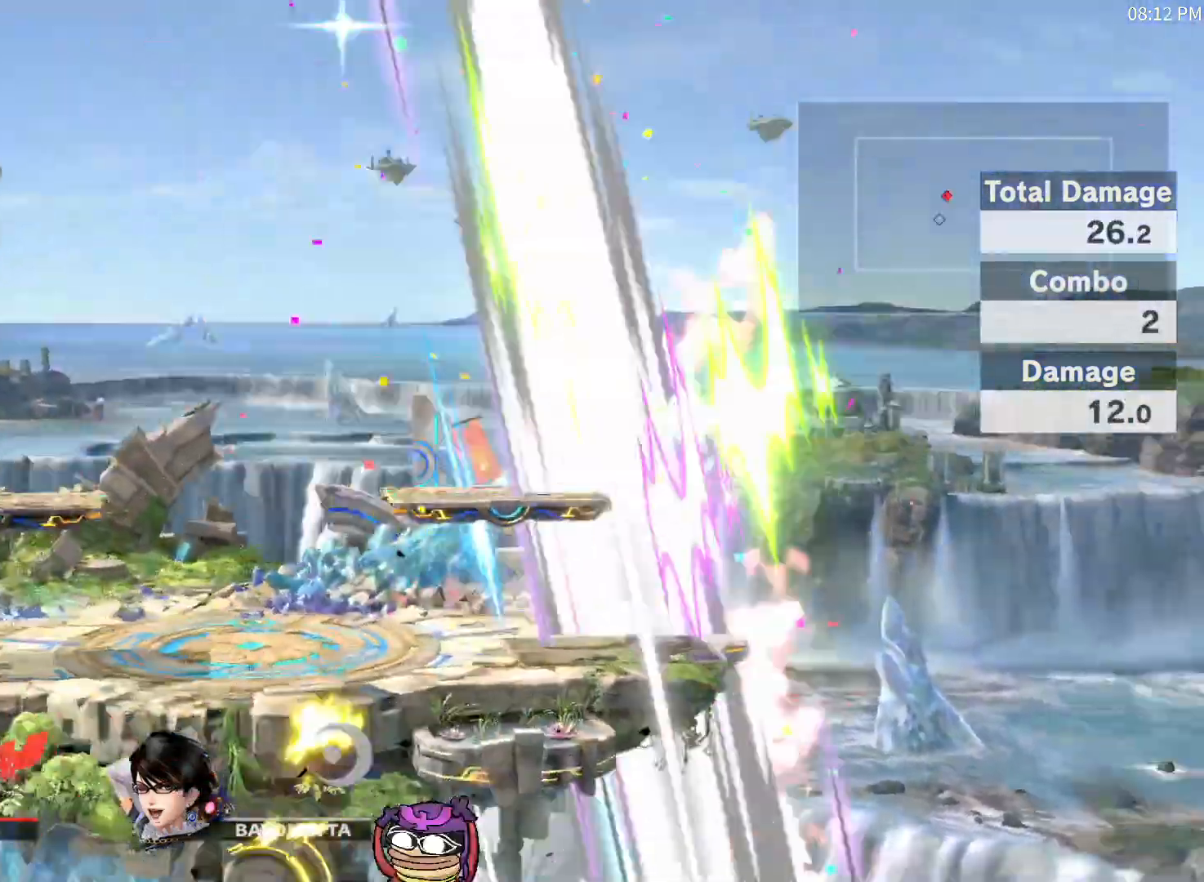
{"buttons": [], "left_stick": "left", "right_stick": "center", "events": [[267, "X", "down"], [317, "X", "up"], [450, "left_stick", "left"]]}
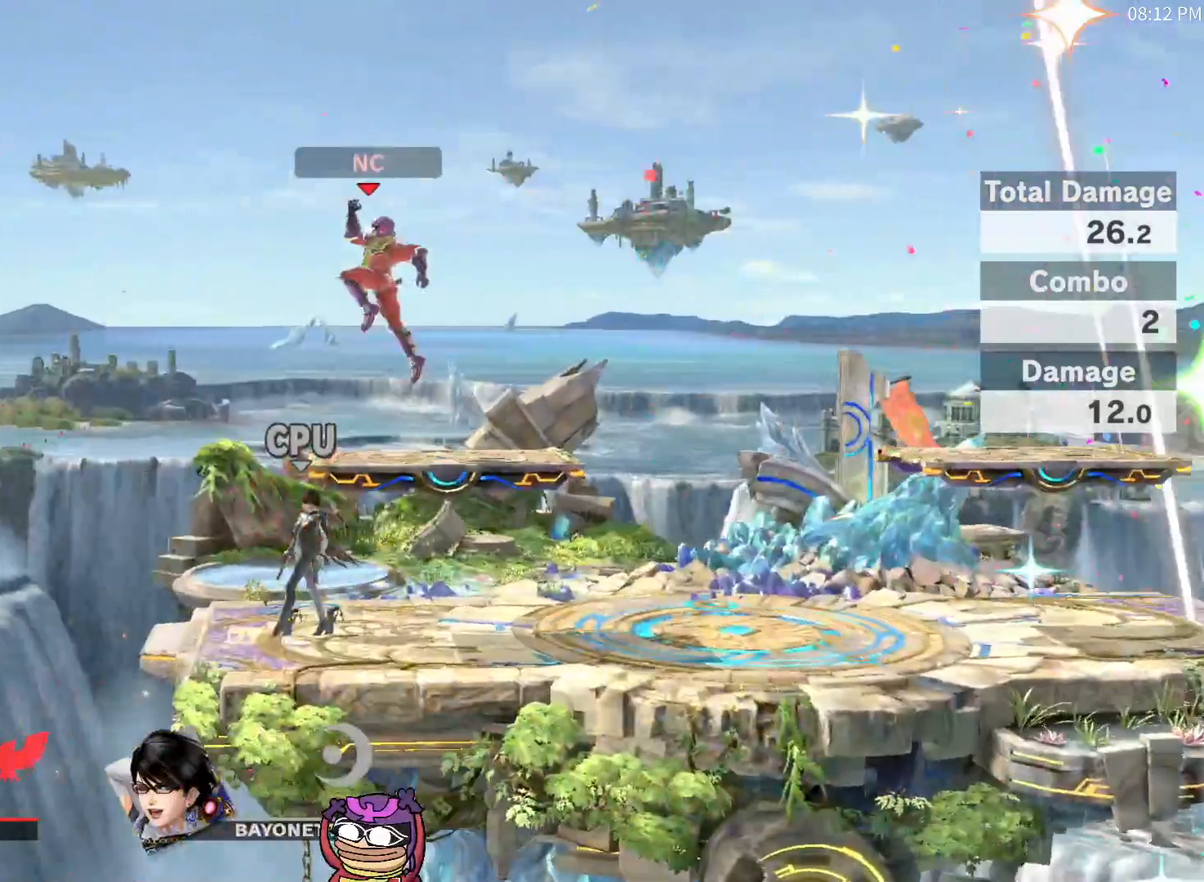
{"buttons": [], "left_stick": "center", "right_stick": "center", "events": [[50, "left_stick", "center"], [50, "right_stick", "down"], [117, "right_stick", "center"], [183, "left_stick", "down-right"], [300, "left_stick", "center"]]}
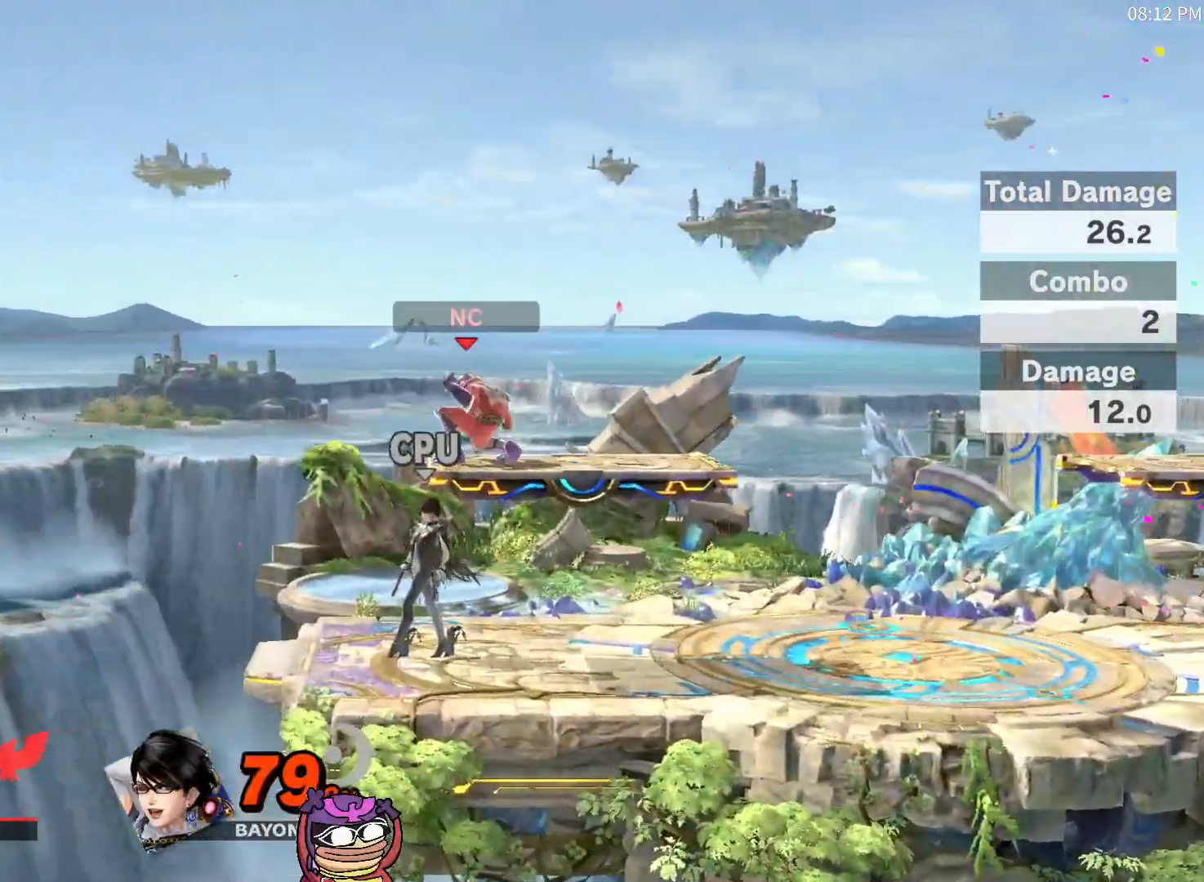
{"buttons": [], "left_stick": "down", "right_stick": "center", "events": [[150, "X", "down"], [183, "X", "up"], [300, "right_stick", "down"], [367, "right_stick", "center"], [433, "left_stick", "down"]]}
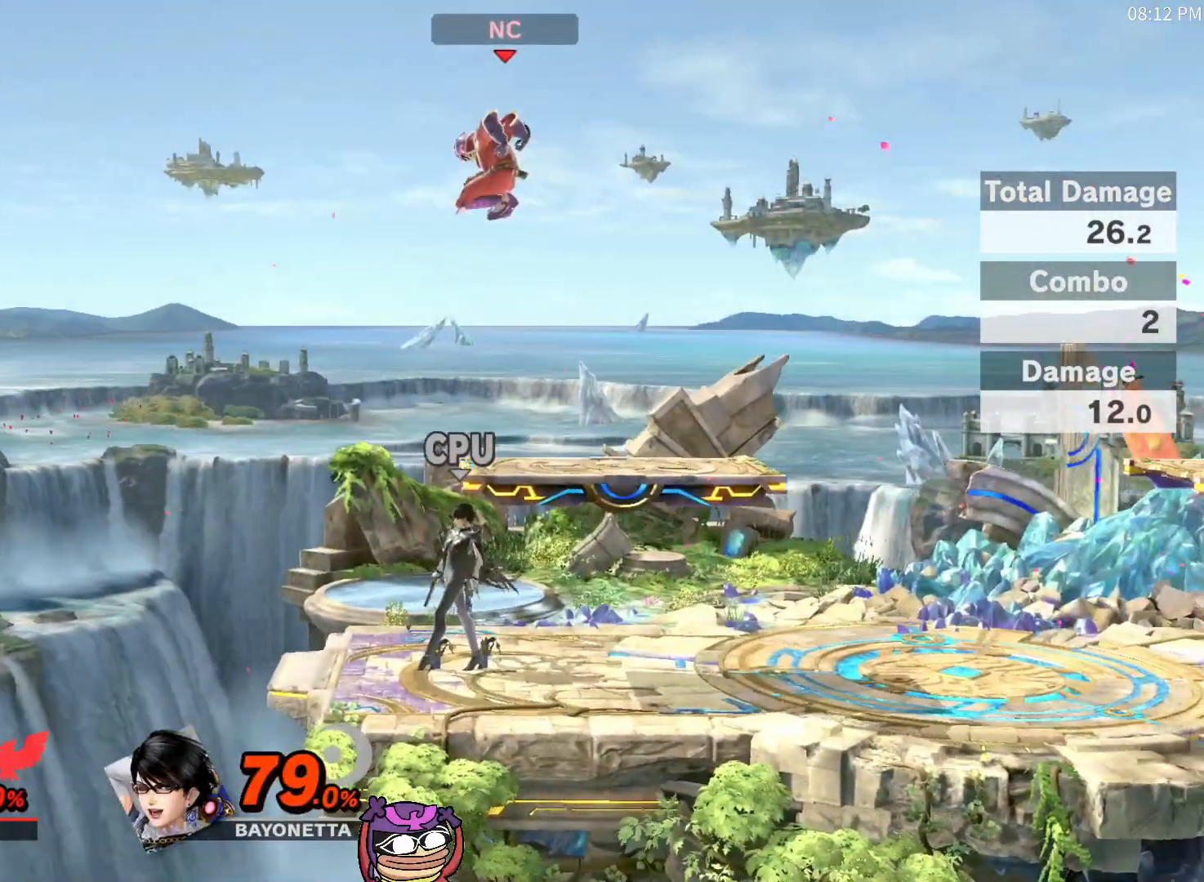
{"buttons": [], "left_stick": "left", "right_stick": "center", "events": [[217, "left_stick", "center"], [433, "X", "down"], [467, "X", "up"], [467, "left_stick", "left"]]}
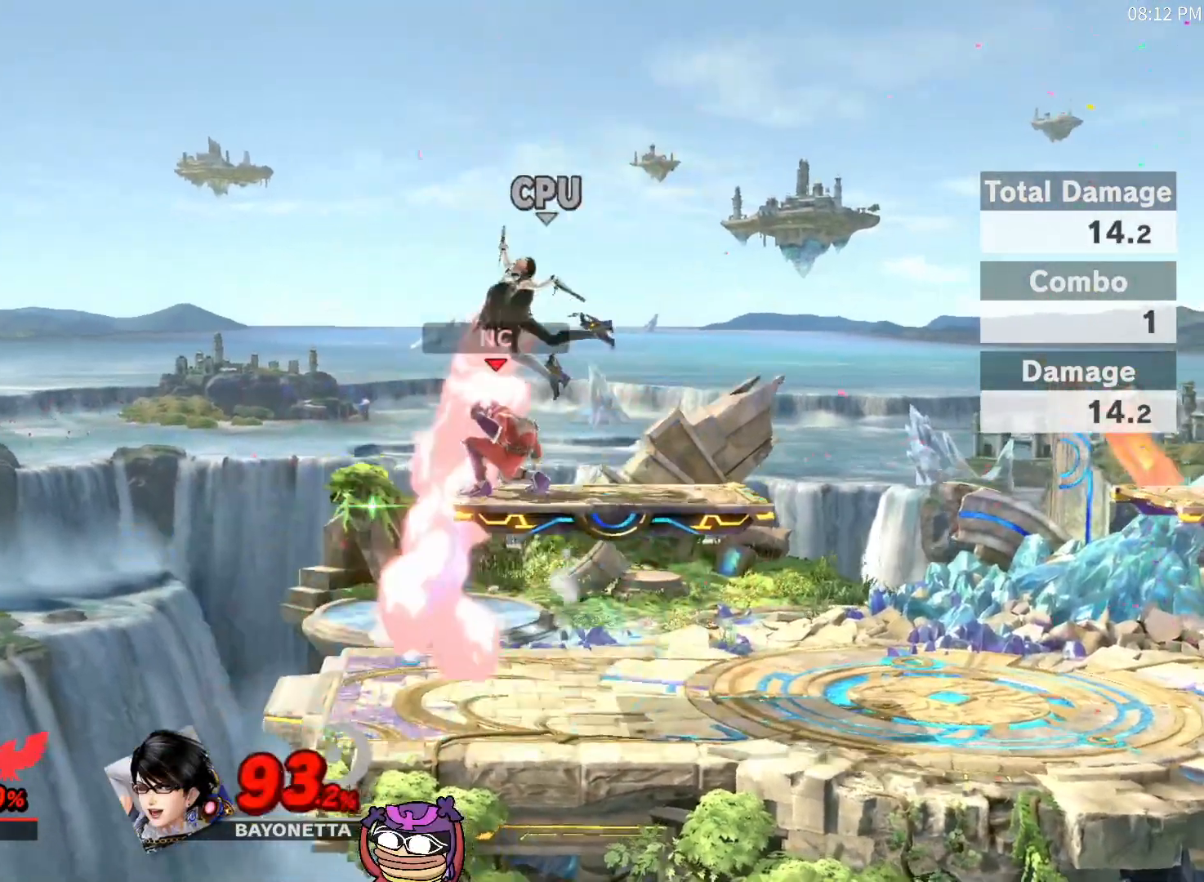
{"buttons": [], "left_stick": "center", "right_stick": "center"}
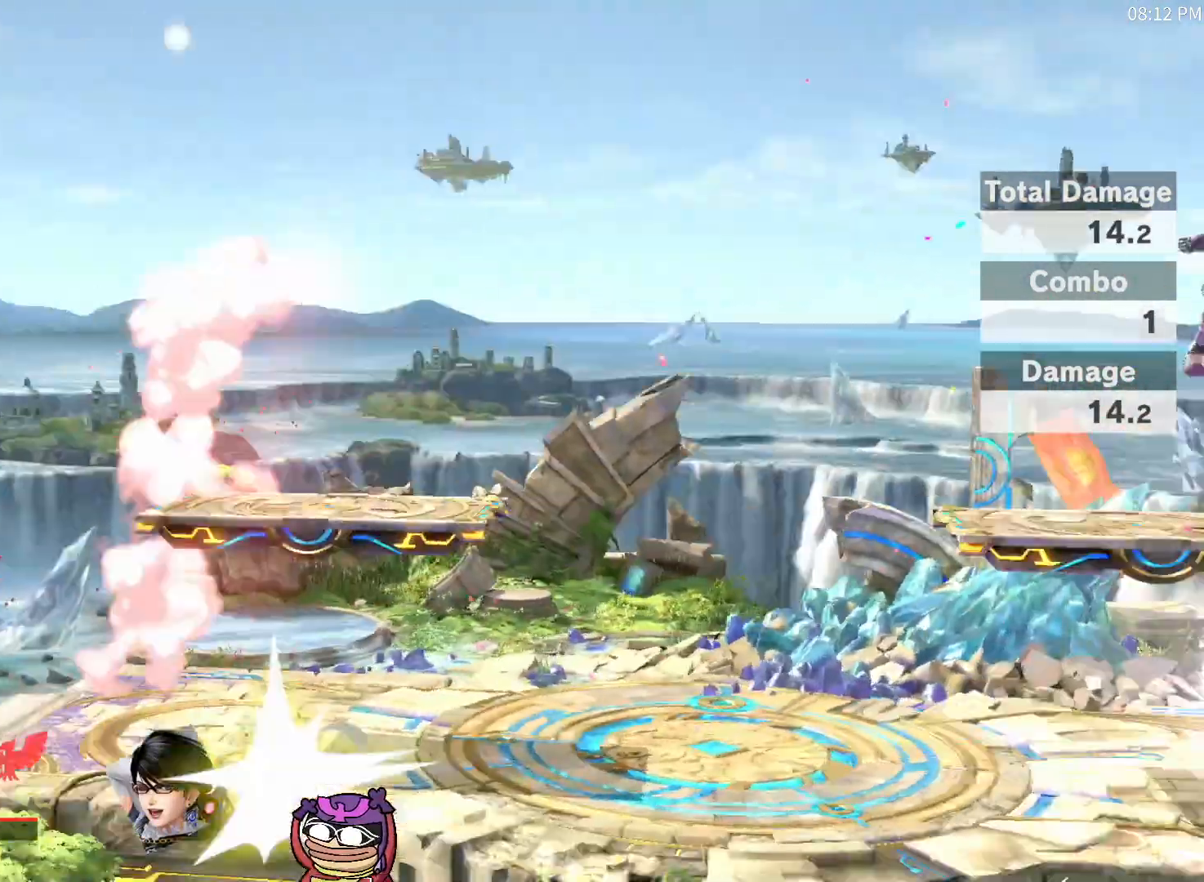
{"buttons": [], "left_stick": "center", "right_stick": "center", "events": [[150, "START", "down"], [317, "START", "up"]]}
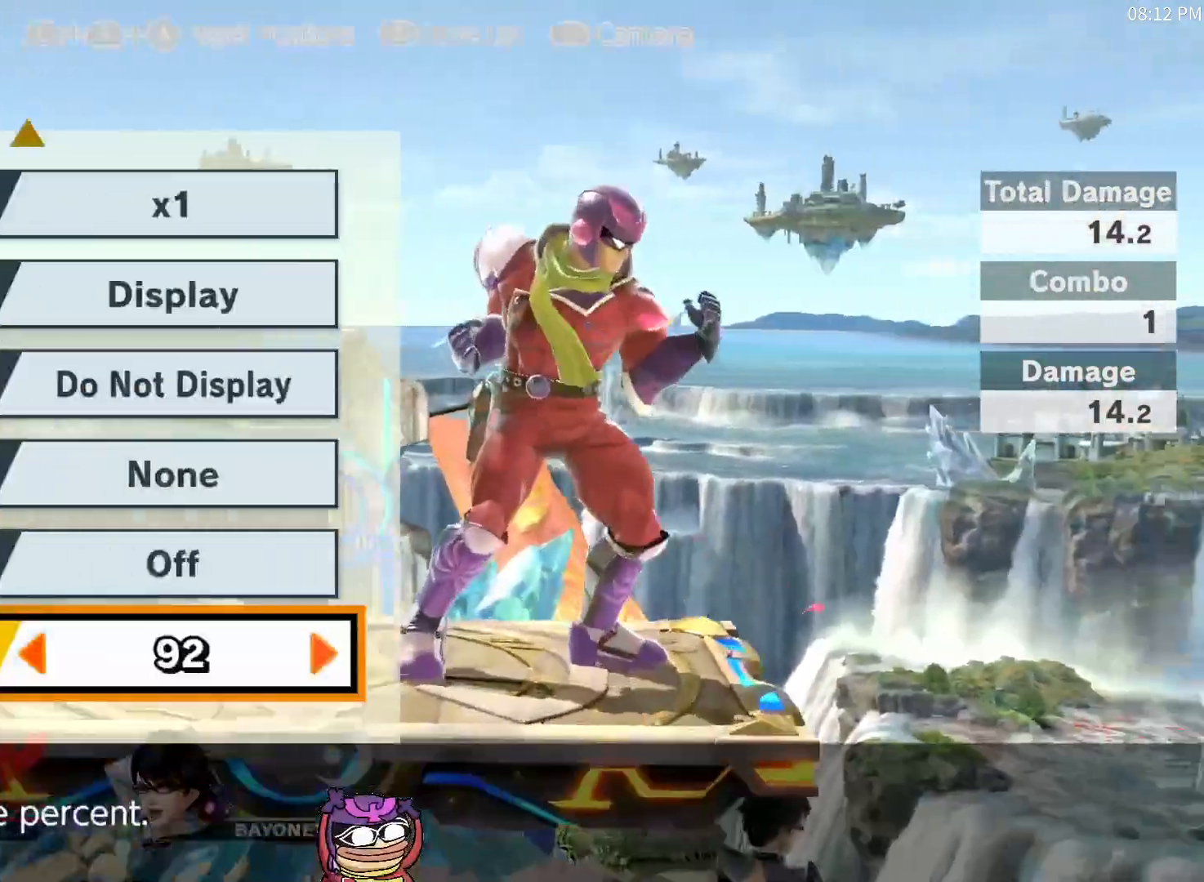
{"buttons": ["X"], "left_stick": "center", "right_stick": "center", "events": [[83, "START", "down"], [200, "START", "up"], [450, "X", "down"]]}
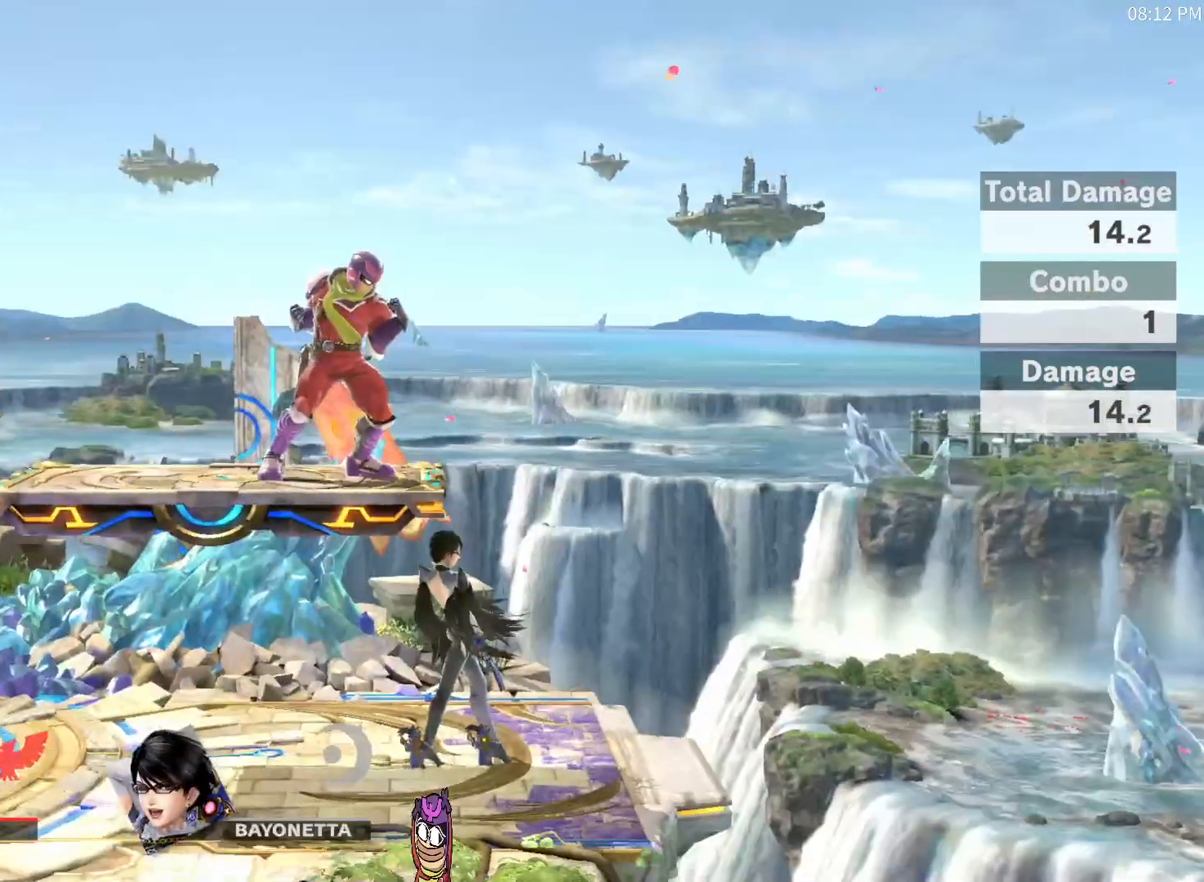
{"buttons": [], "left_stick": "center", "right_stick": "center", "events": [[50, "X", "up"], [117, "B", "down"], [367, "B", "up"]]}
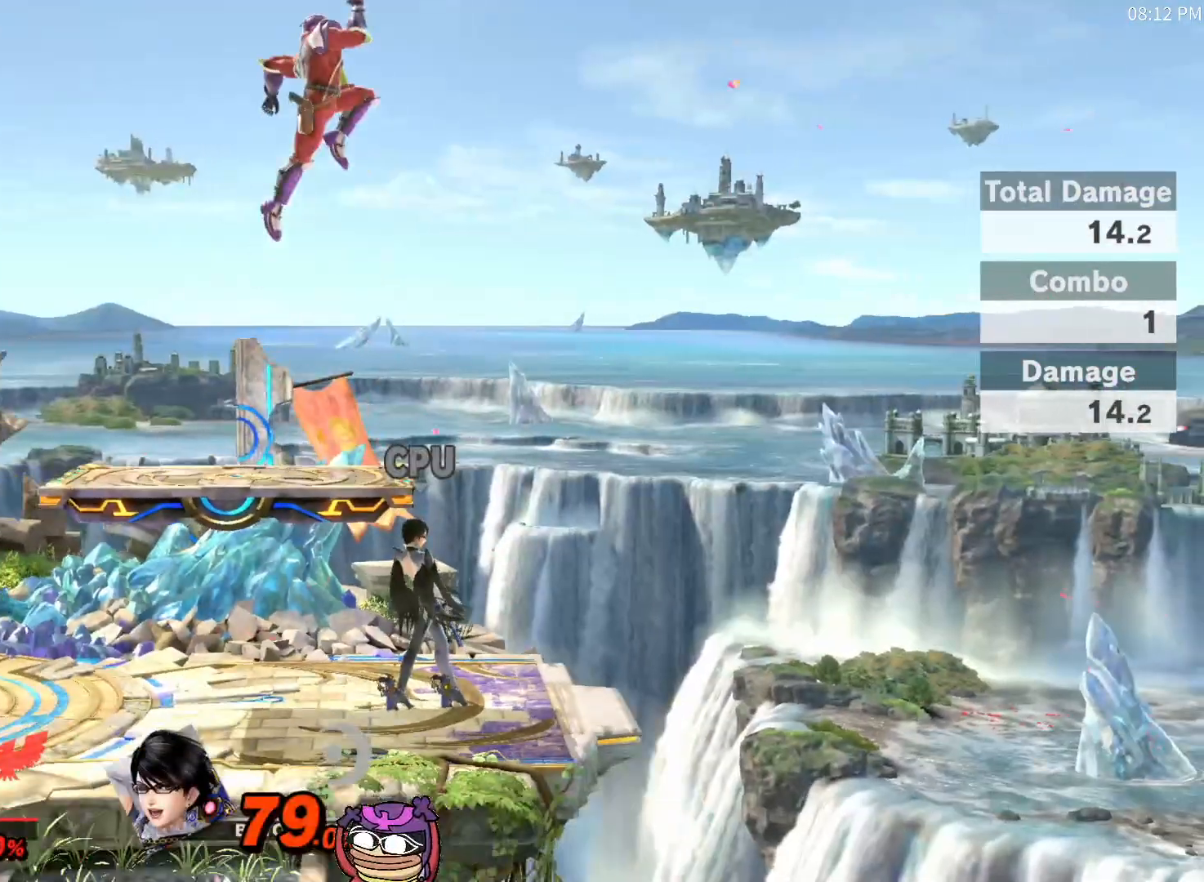
{"buttons": [], "left_stick": "center", "right_stick": "center", "events": []}
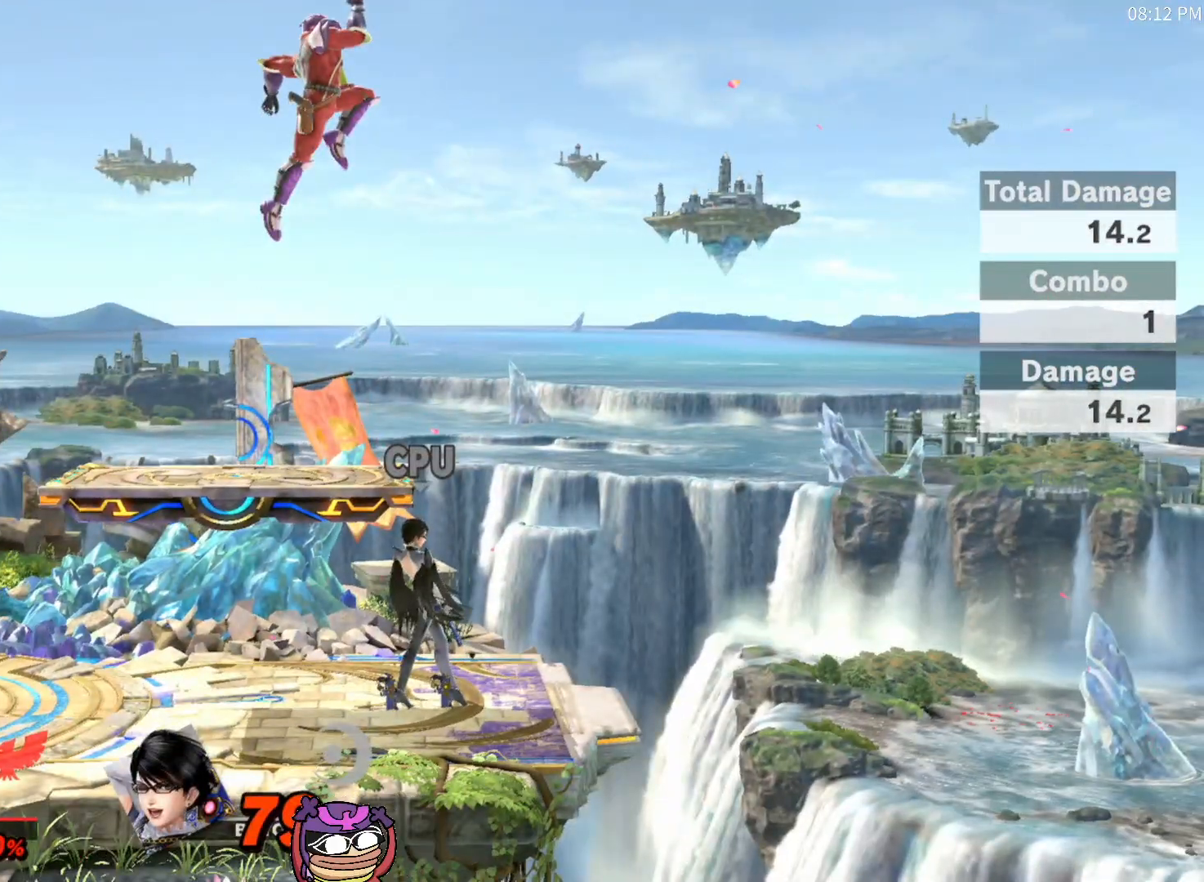
{"buttons": [], "left_stick": "center", "right_stick": "center", "events": []}
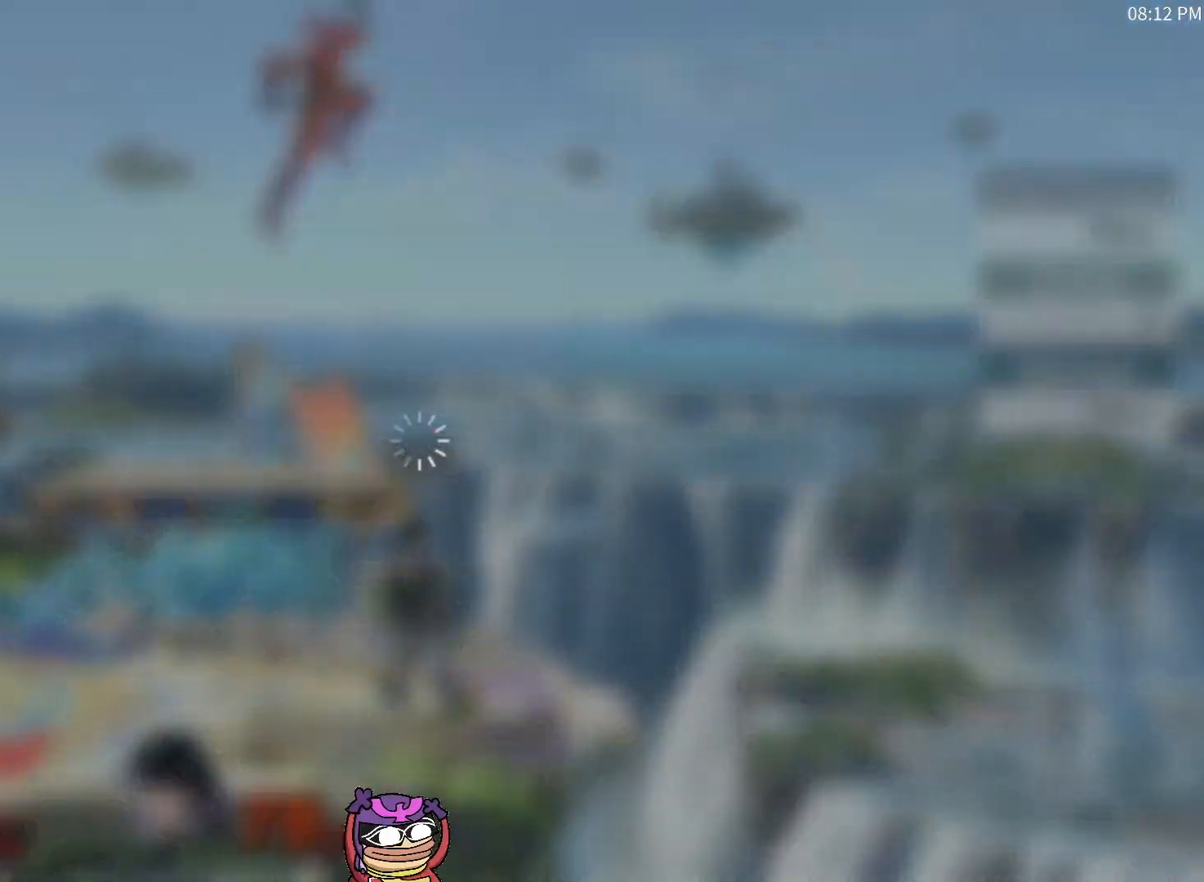
{"buttons": [], "left_stick": "center", "right_stick": "center", "events": []}
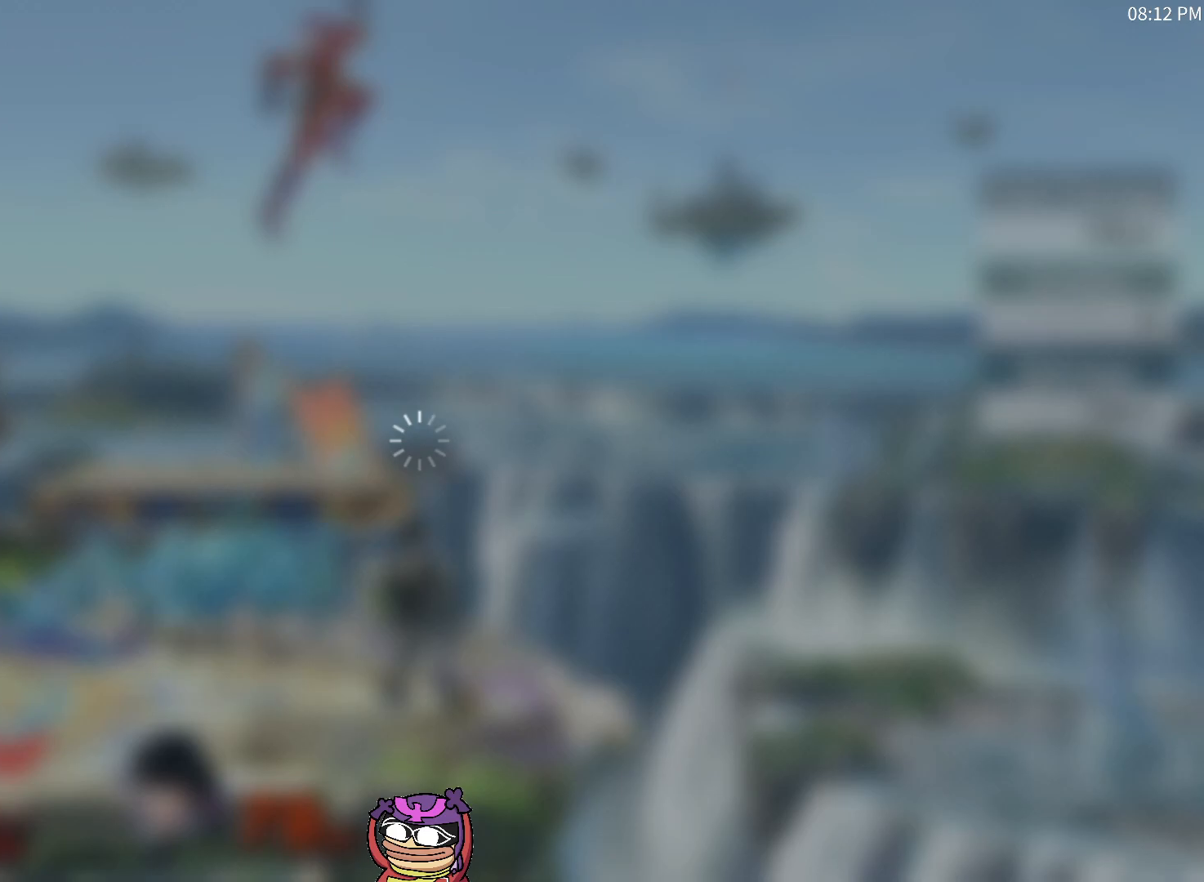
{"buttons": [], "left_stick": "center", "right_stick": "center", "events": []}